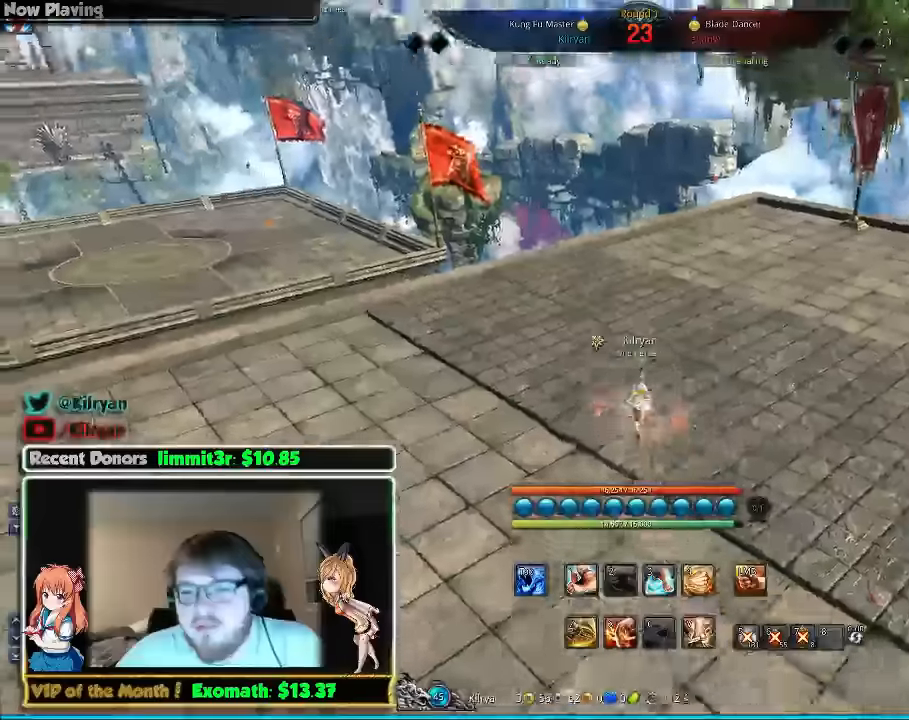
Gameplay with keyboard and mouse; each line is a JSON object with the keys and mouse buttons held at the frame after it. "events" lists presses ("down") and releases ("up") of "1", "2", "3", "4", "5", "a", "alt", "c", "ctrl", "d", "e", "f", "q", "r", "s", "shift", "space", "tab", "v", "w", "x", "z", "mouse_left", "mouse_middle", "mouse_right", "mouse_wheel_up" and "mouse_wheel_down" between this image and that frame as [ms after this image, input, new state], when the widget could be followed in between. "mouse_left", "mouse_middle", "mouse_right", "mouse_wheel_up", "mouse_wheel_down" = the "left", "middle", "right", "wheel_up", "wheel_down" buttons of the "mouse" list. No other keys are recorded. Mouse movement is not recorded.
{"keys": ["w"], "mouse": [], "events": [[160, "w", "up"], [320, "w", "down"], [420, "d", "up"]]}
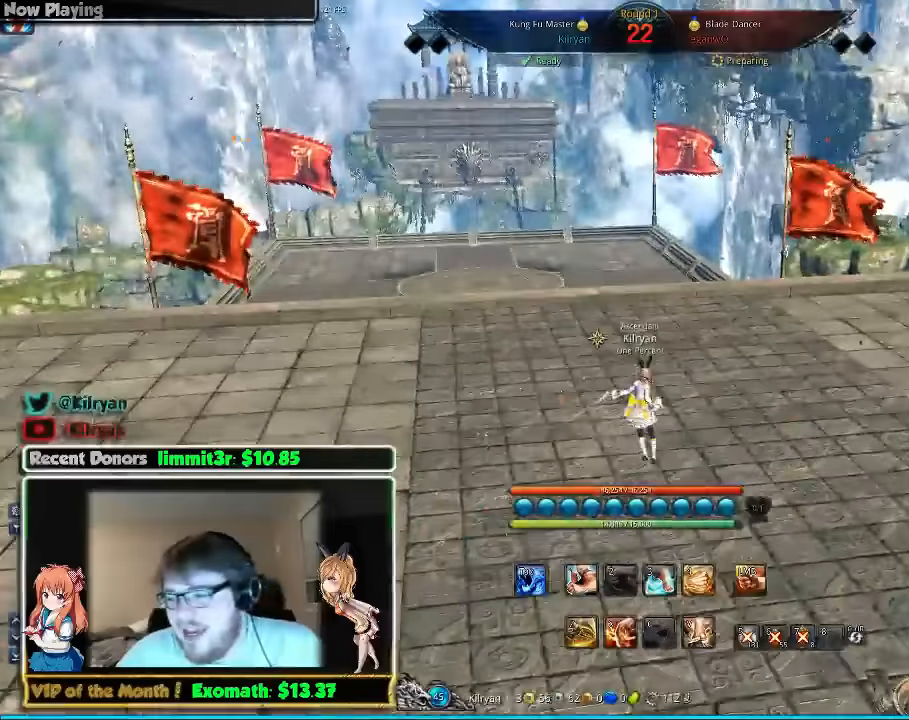
{"keys": ["a", "w"], "mouse": [], "events": [[420, "a", "down"]]}
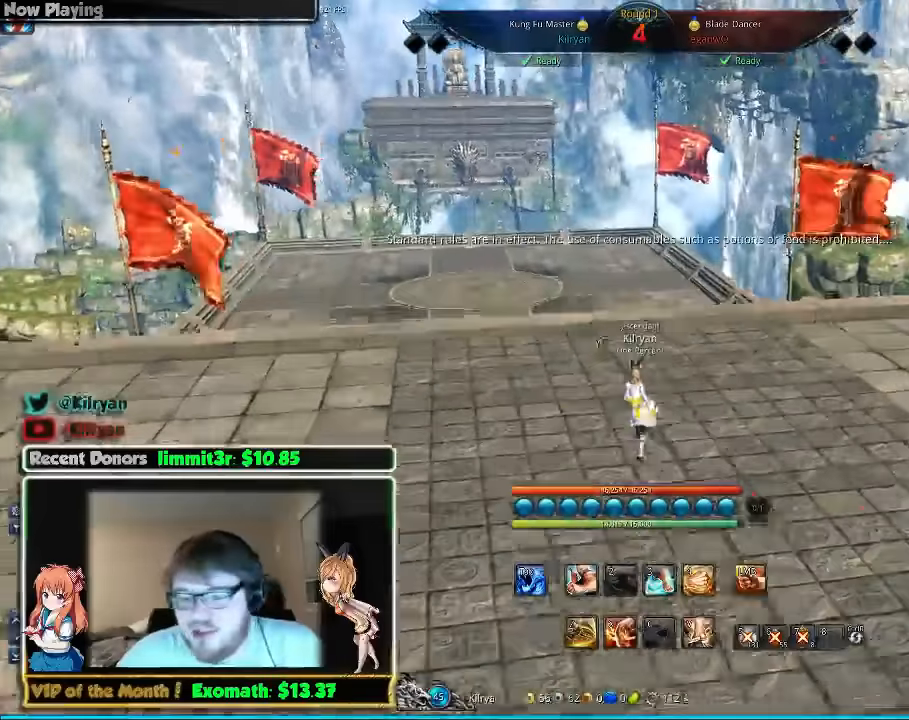
{"keys": ["d", "w"], "mouse": [], "events": [[320, "a", "up"], [420, "d", "down"]]}
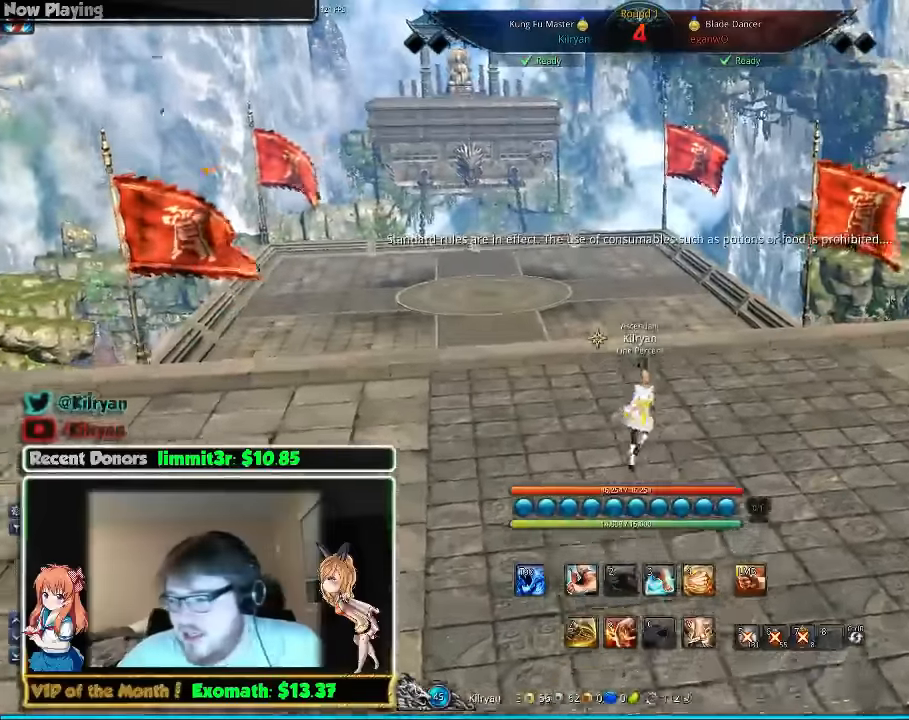
{"keys": ["d", "s"], "mouse": [], "events": [[60, "w", "up"], [420, "s", "down"]]}
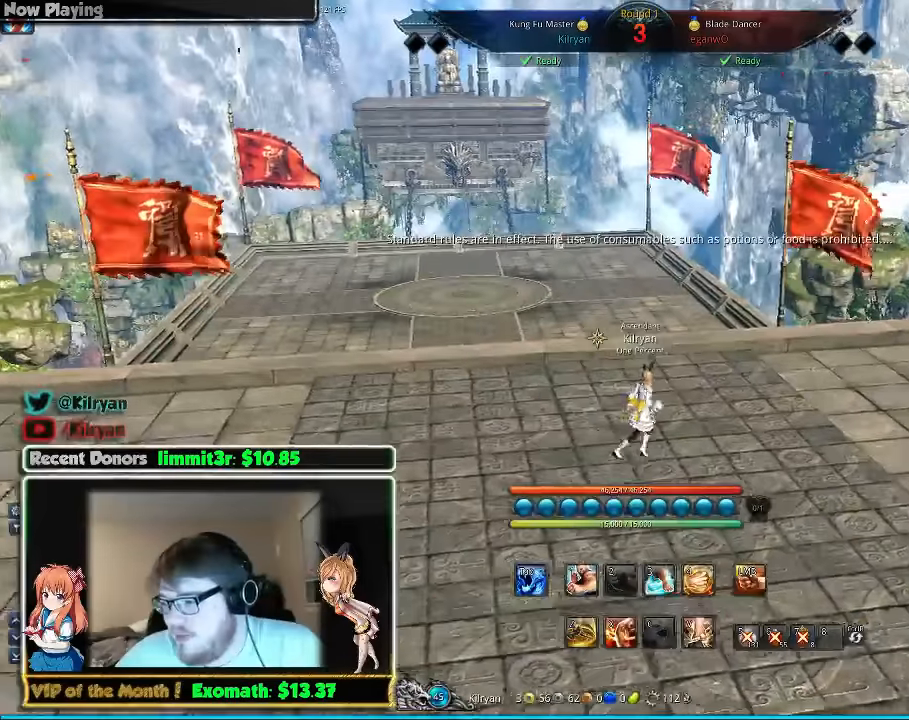
{"keys": ["a"], "mouse": [], "events": [[20, "d", "up"], [60, "space", "down"], [240, "a", "down"], [240, "space", "up"], [320, "s", "up"]]}
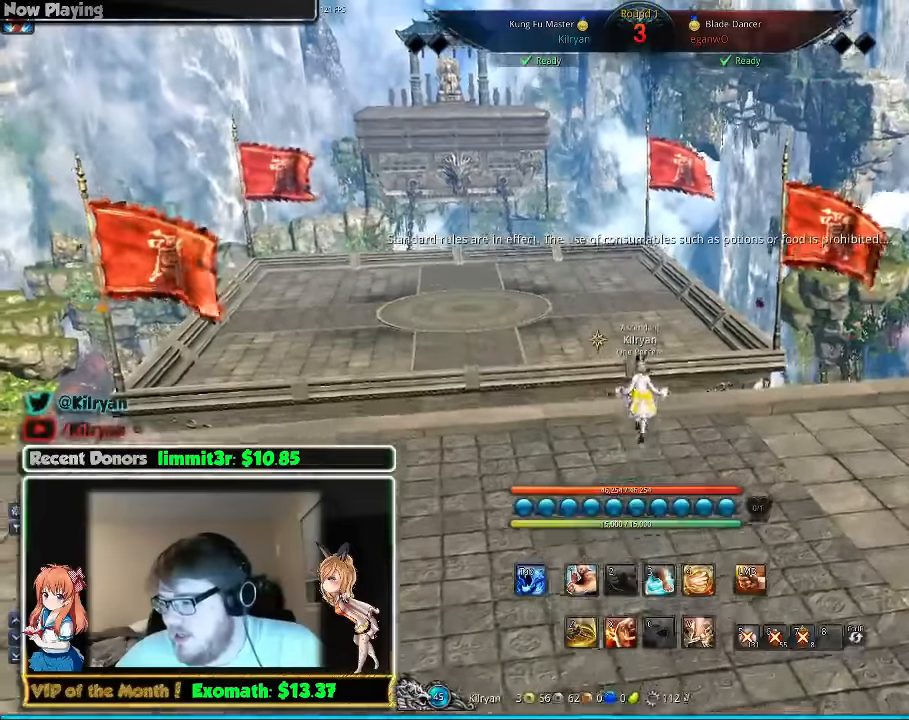
{"keys": ["a"], "mouse": [], "events": []}
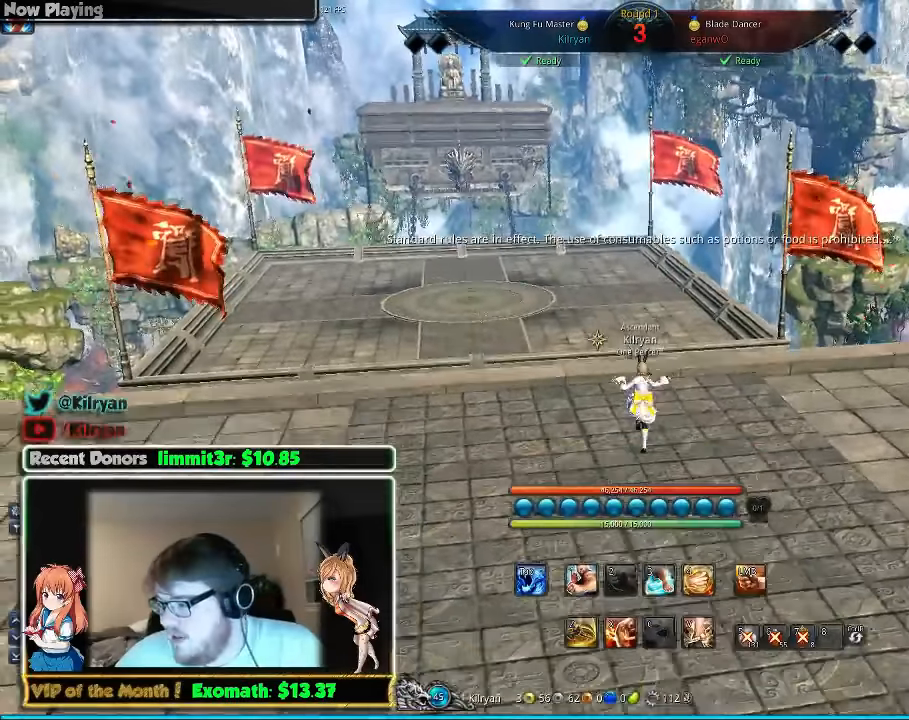
{"keys": ["d"], "mouse": [], "events": [[120, "a", "up"], [120, "space", "down"], [120, "w", "down"], [260, "d", "down"], [260, "w", "up"], [300, "space", "up"]]}
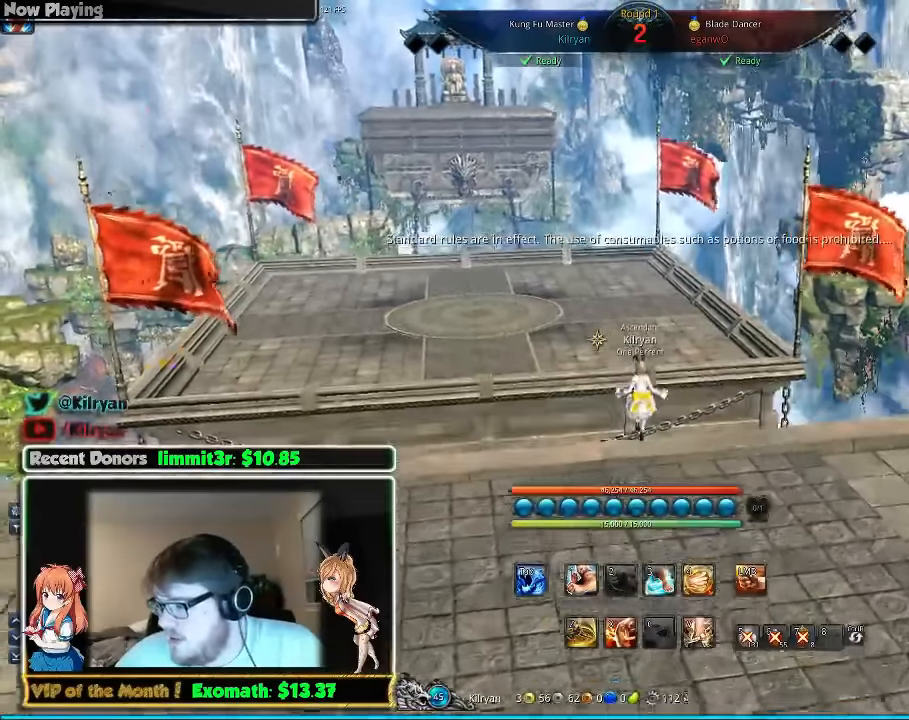
{"keys": ["d"], "mouse": [], "events": []}
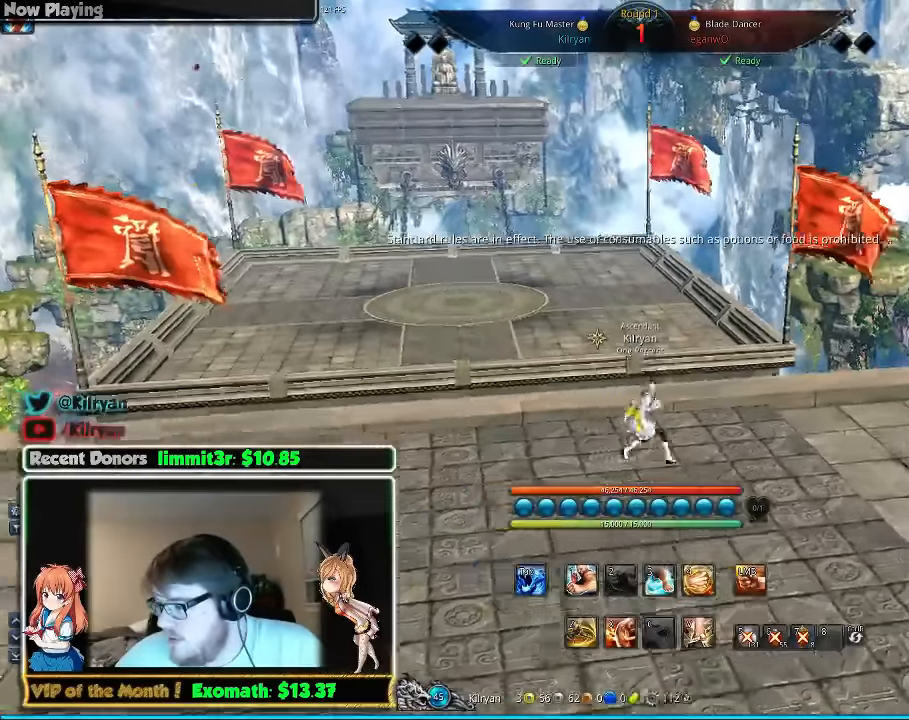
{"keys": ["s"], "mouse": [], "events": [[20, "space", "down"], [260, "space", "up"], [400, "d", "up"], [460, "s", "down"]]}
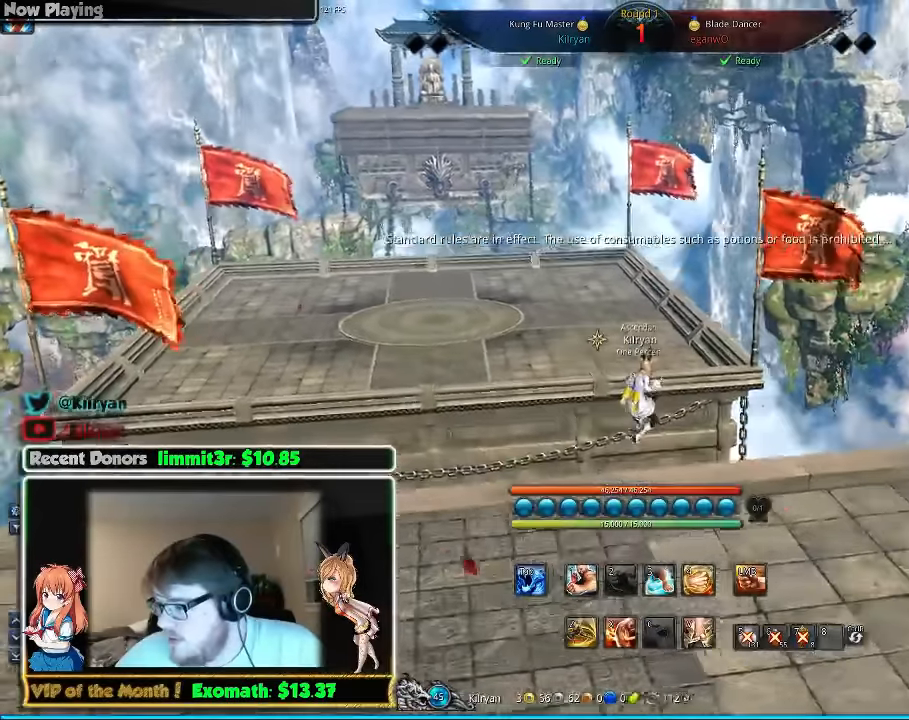
{"keys": ["a", "s", "space"], "mouse": [], "events": [[160, "a", "down"], [420, "space", "down"]]}
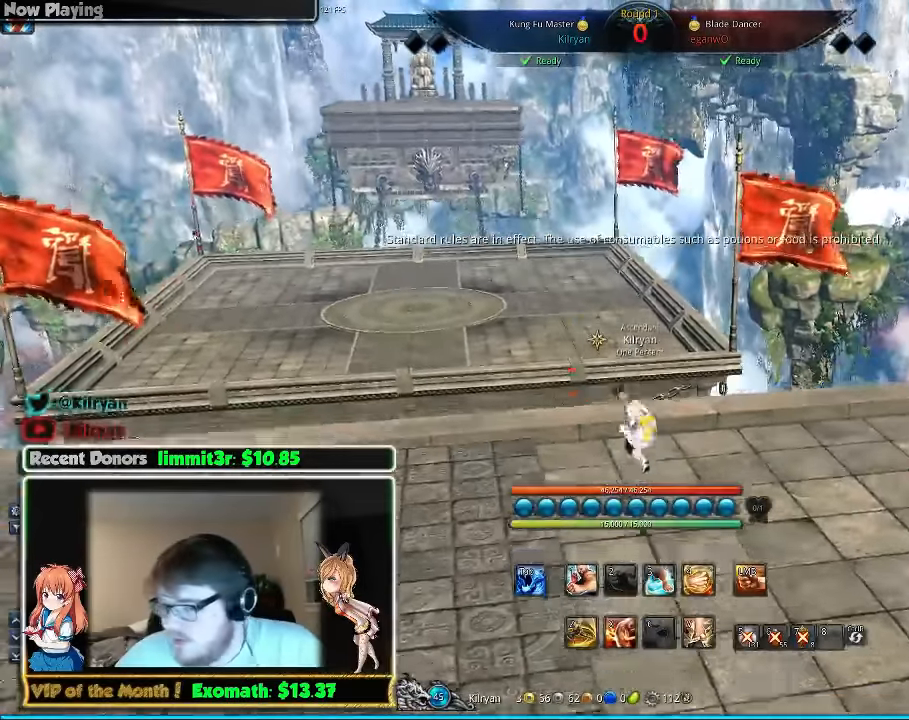
{"keys": ["a"], "mouse": [], "events": [[400, "s", "up"], [400, "space", "up"]]}
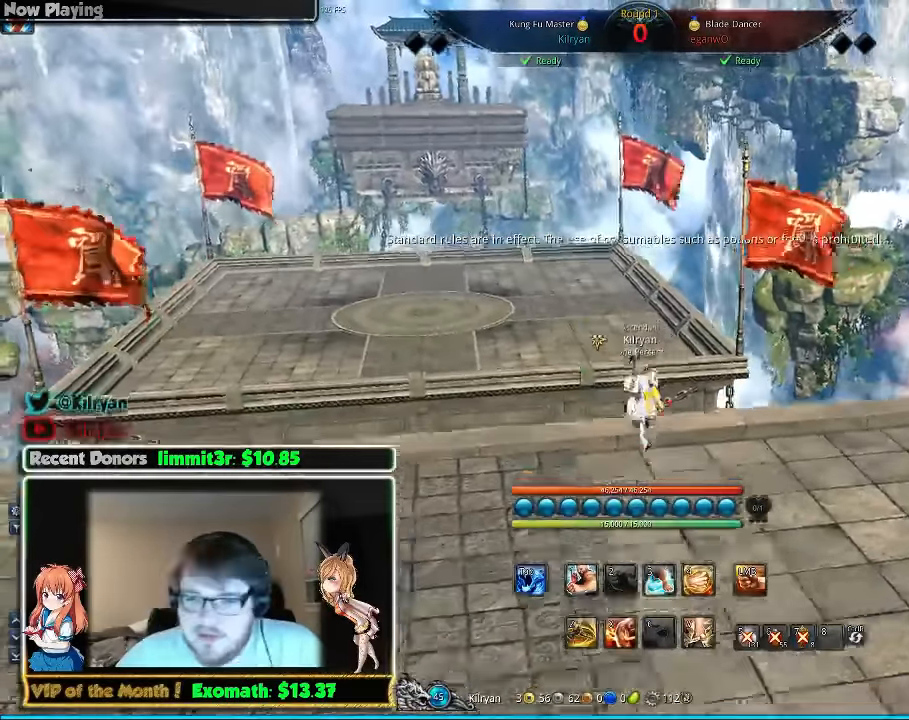
{"keys": ["a"], "mouse": [], "events": [[320, "space", "down"], [480, "space", "up"]]}
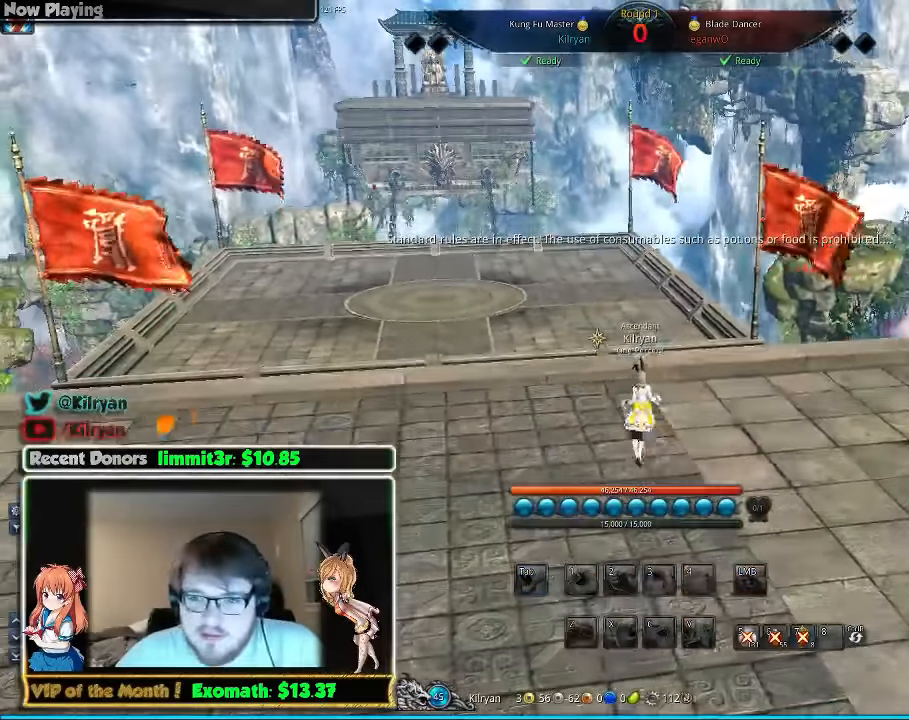
{"keys": [], "mouse": [], "events": [[40, "a", "up"]]}